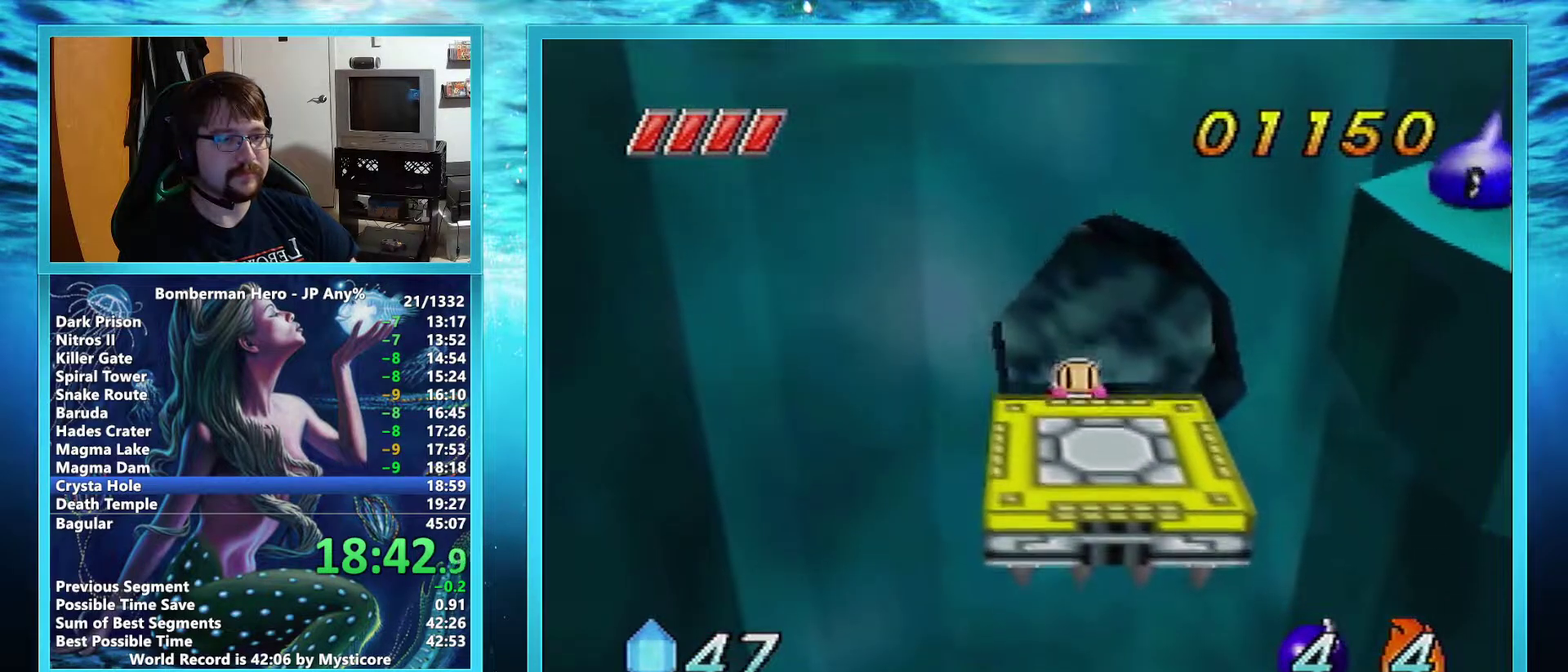
Gameplay with a controller (Nintendo layout); each line is a JSON object with the inputs held at the frame after it. "events" lists button and stick changes between this image and that frame as [ms after this image, input, new state], when the widget could be followed in between. Not read: L3 R3.
{"buttons": [], "left_stick": "center", "events": [[34, "A", "up"], [134, "left_stick", "center"]]}
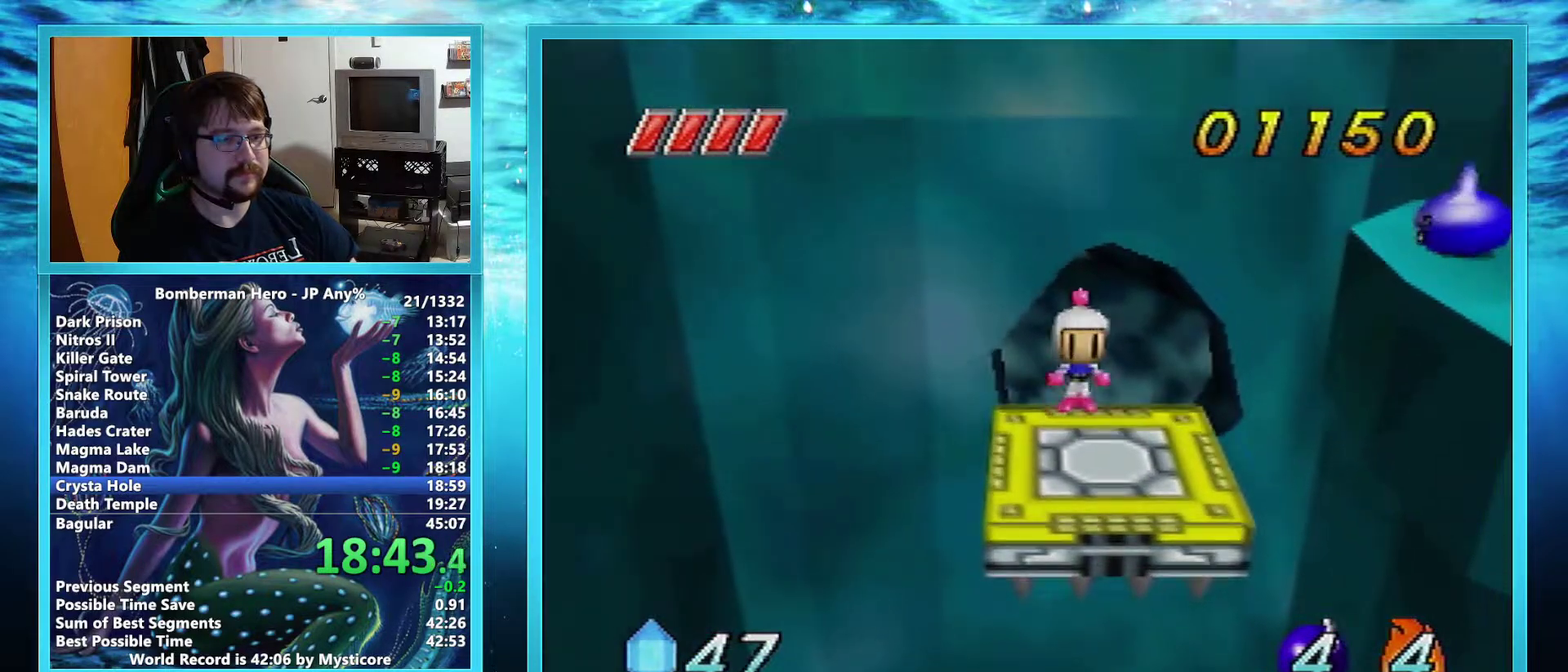
{"buttons": [], "left_stick": "center", "events": []}
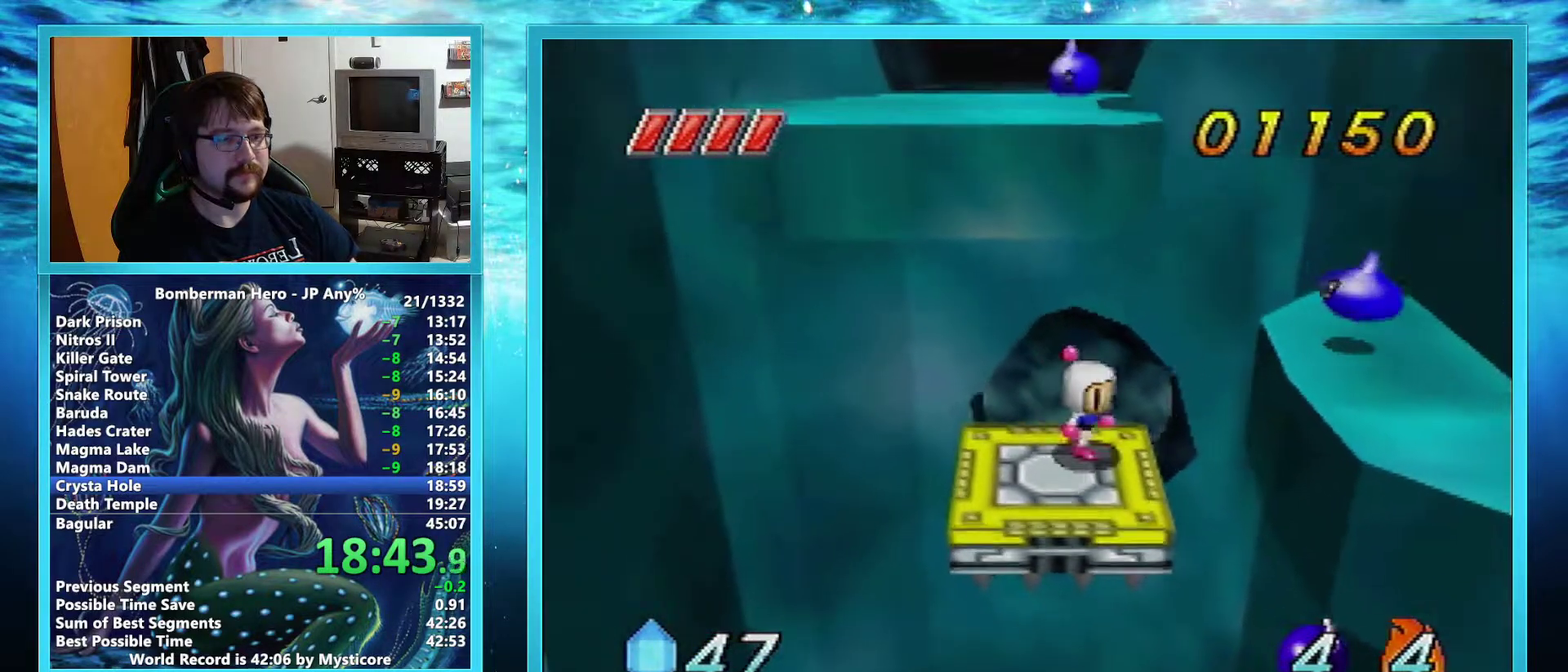
{"buttons": [], "left_stick": "center", "events": []}
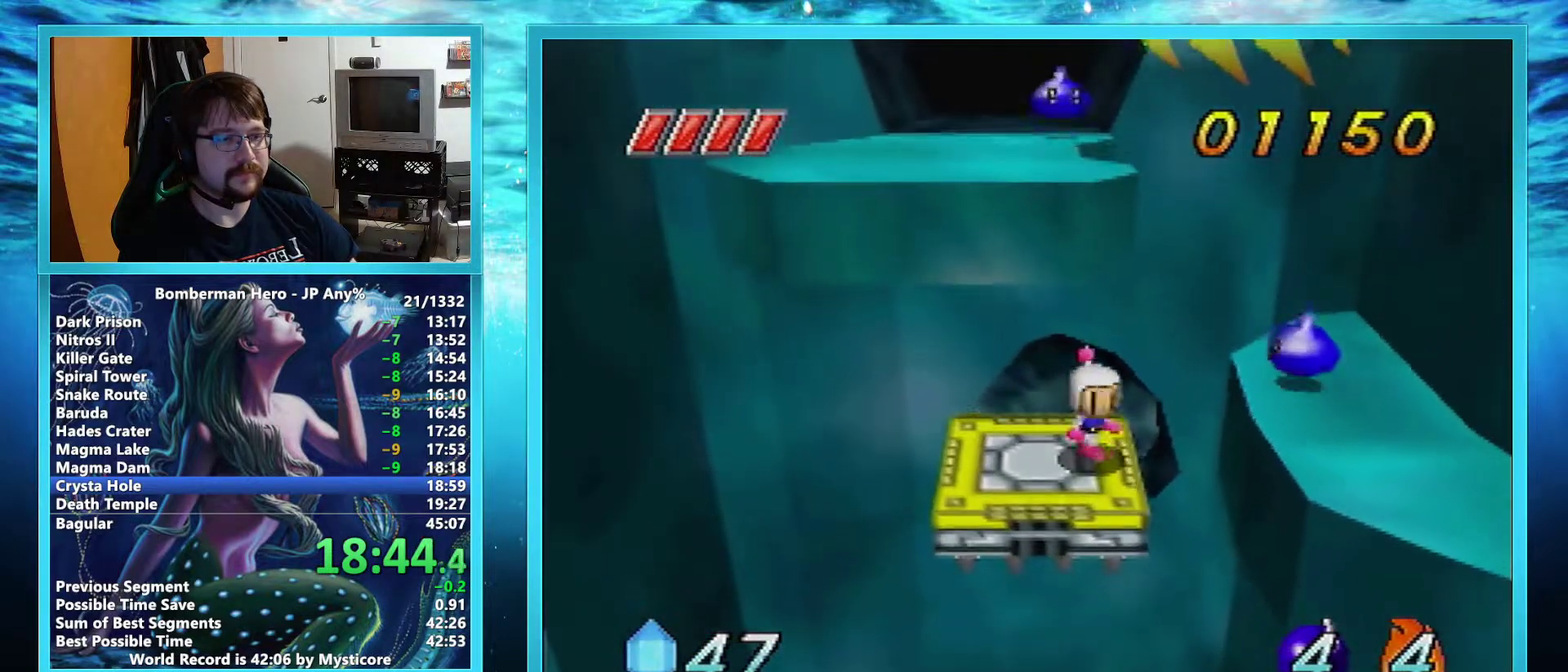
{"buttons": [], "left_stick": "left", "events": [[383, "left_stick", "down-left"], [500, "left_stick", "left"]]}
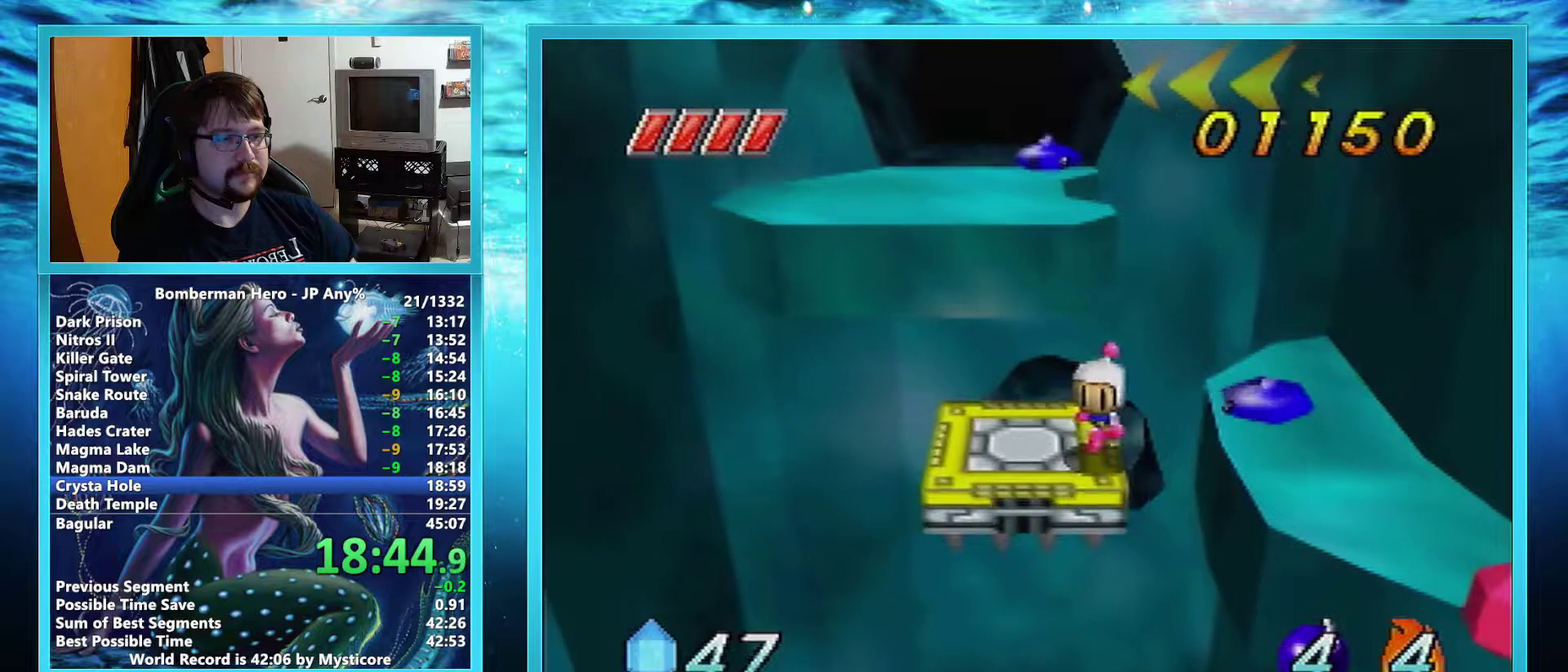
{"buttons": ["A"], "left_stick": "up", "events": [[67, "left_stick", "up-left"], [217, "A", "down"], [351, "left_stick", "up"]]}
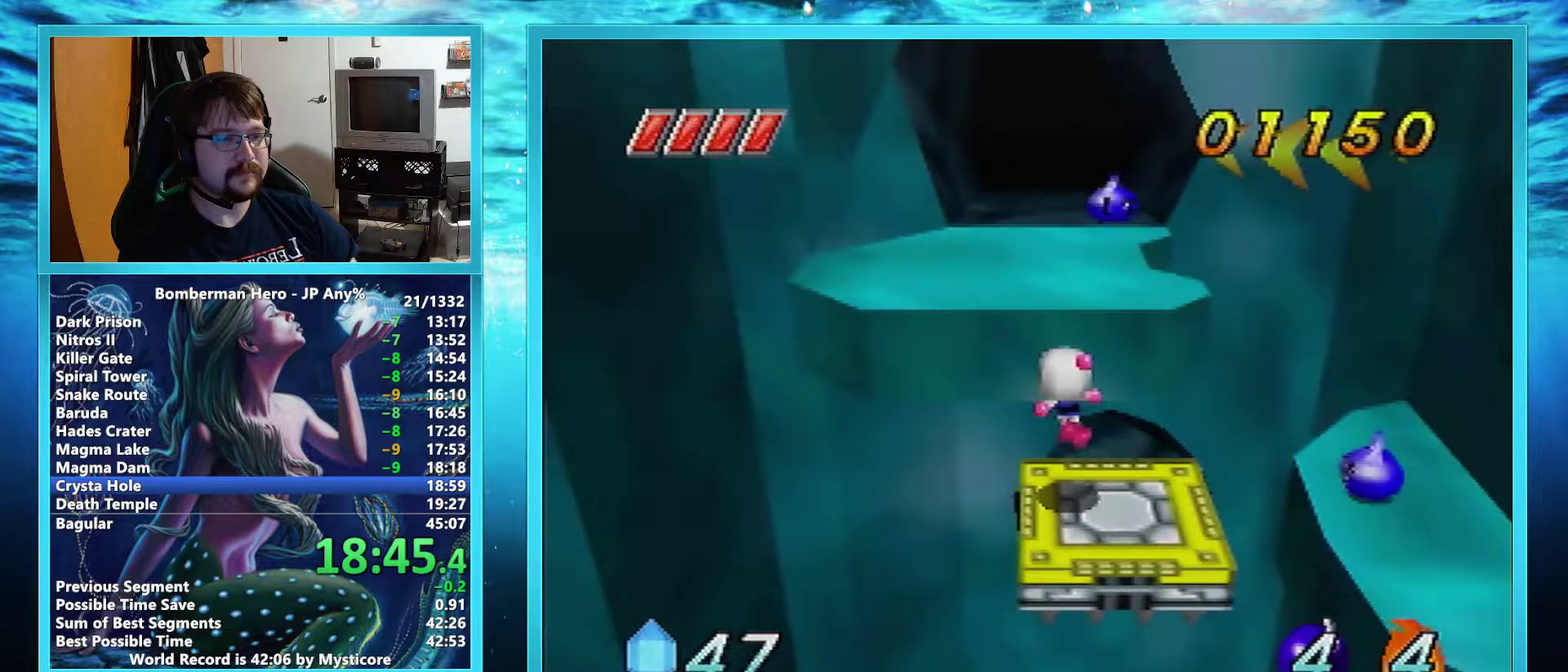
{"buttons": [], "left_stick": "up", "events": [[300, "A", "up"]]}
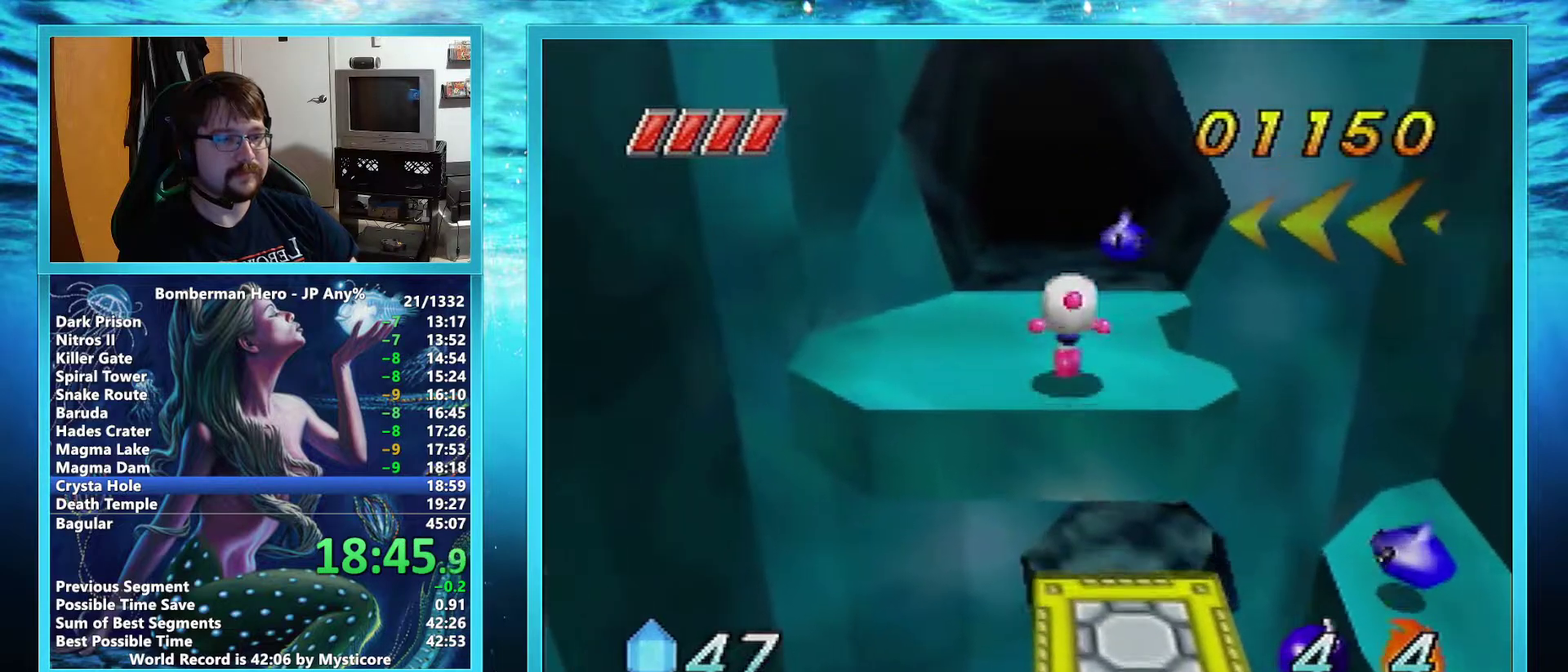
{"buttons": [], "left_stick": "up", "events": []}
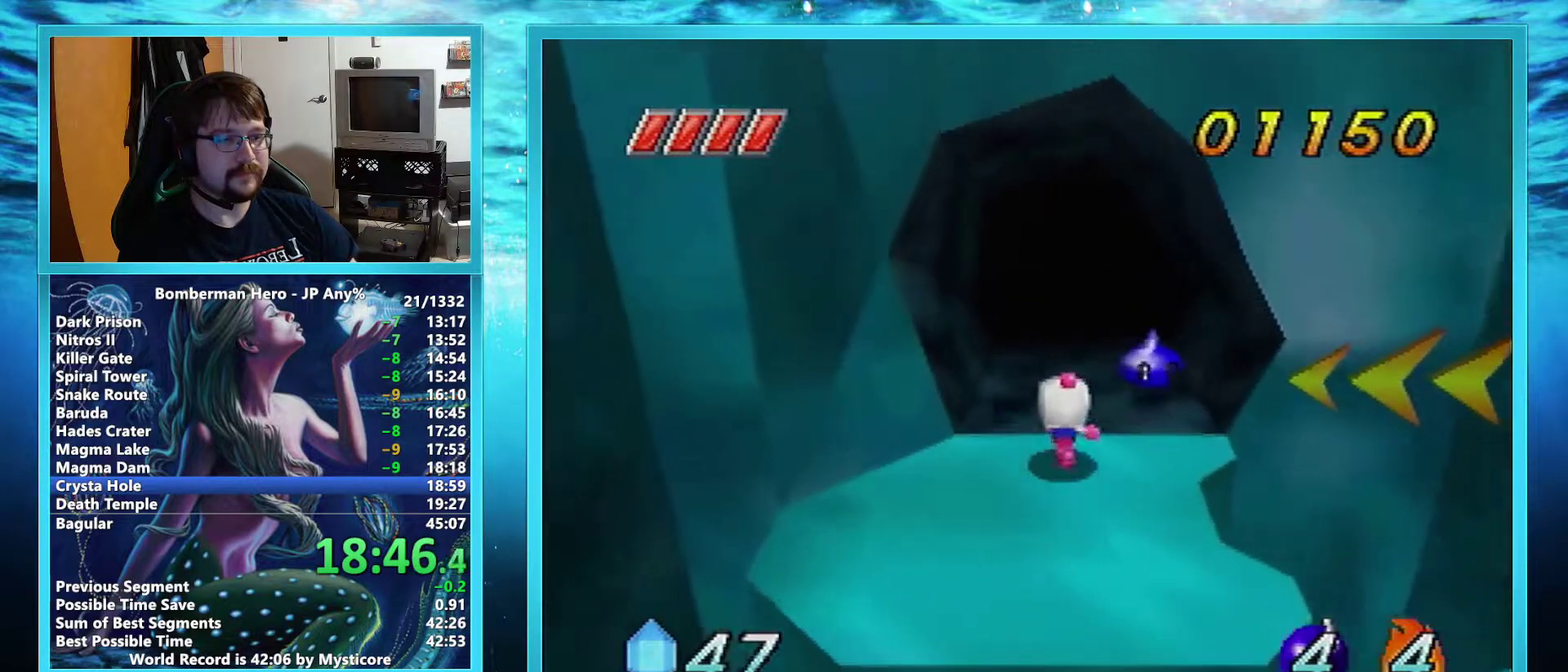
{"buttons": [], "left_stick": "up", "events": []}
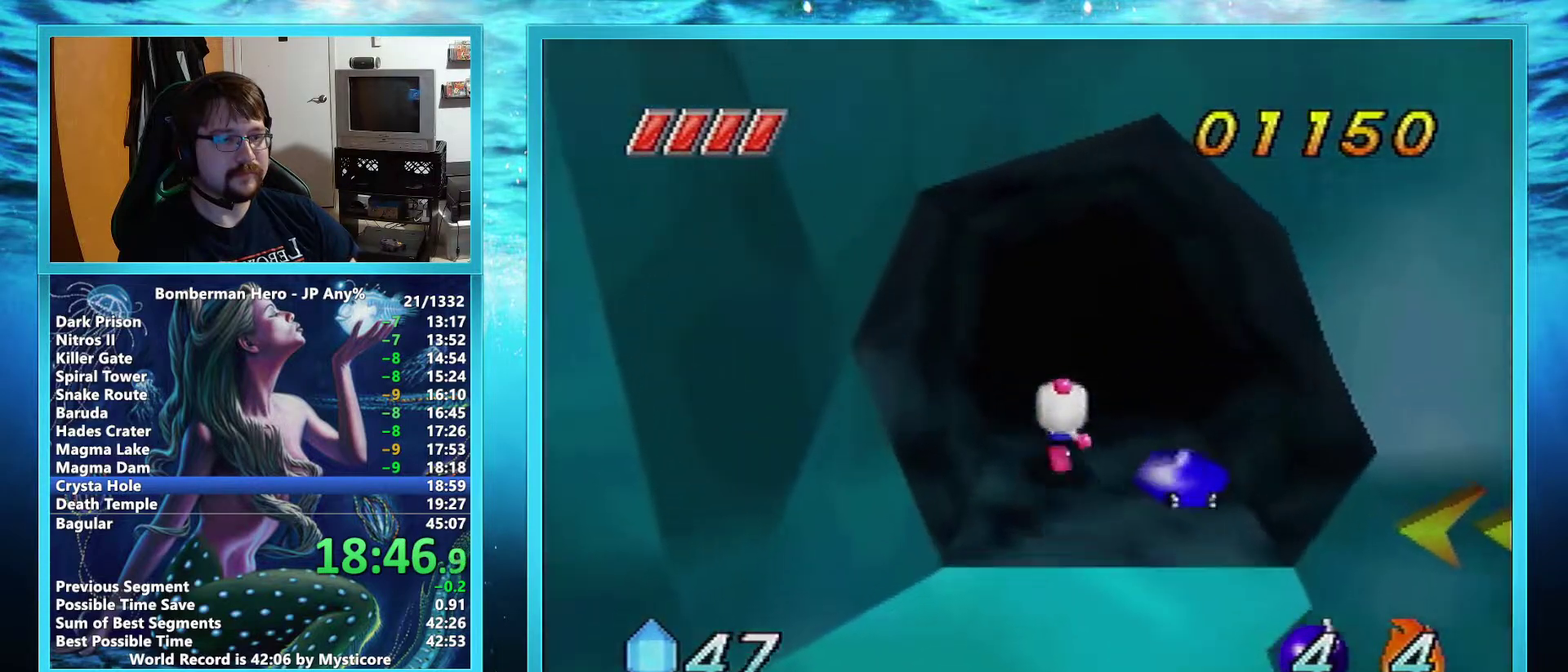
{"buttons": [], "left_stick": "center", "events": [[351, "left_stick", "center"]]}
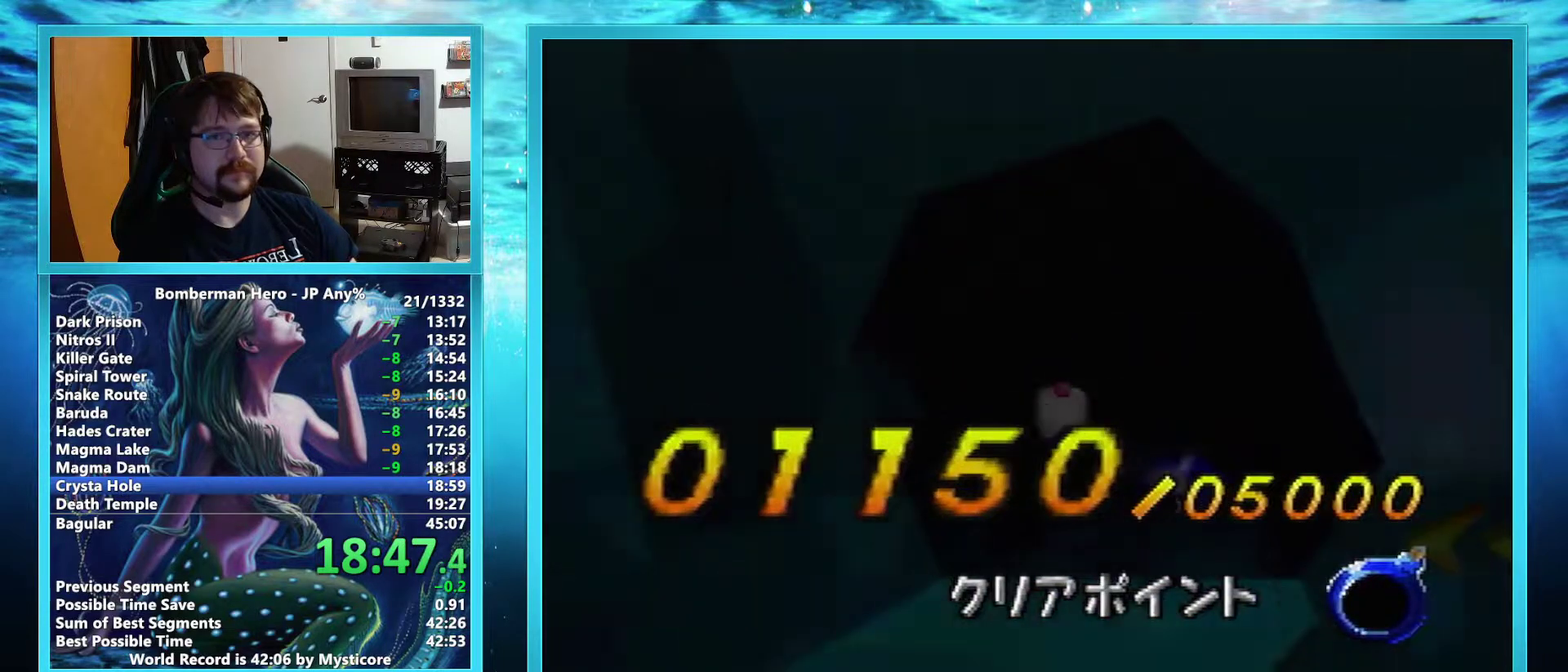
{"buttons": [], "left_stick": "center", "events": []}
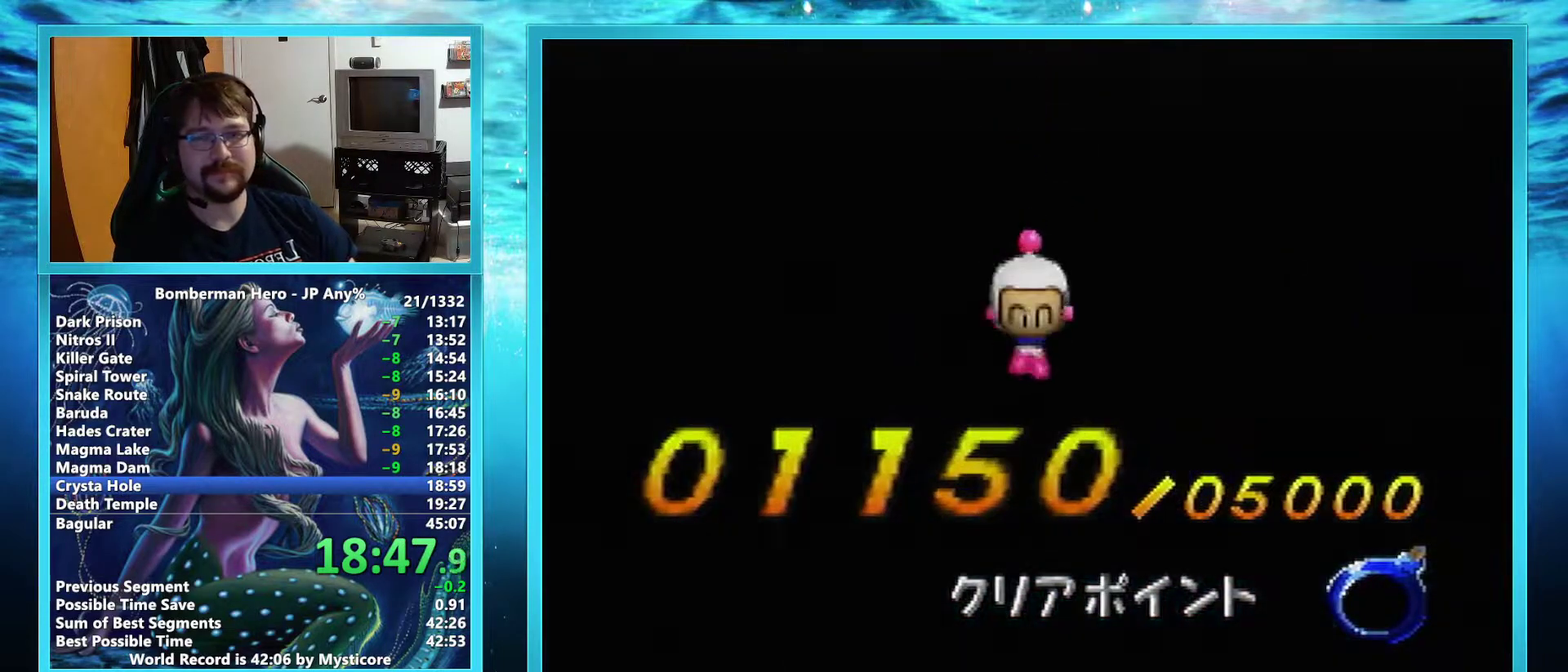
{"buttons": [], "left_stick": "center", "events": []}
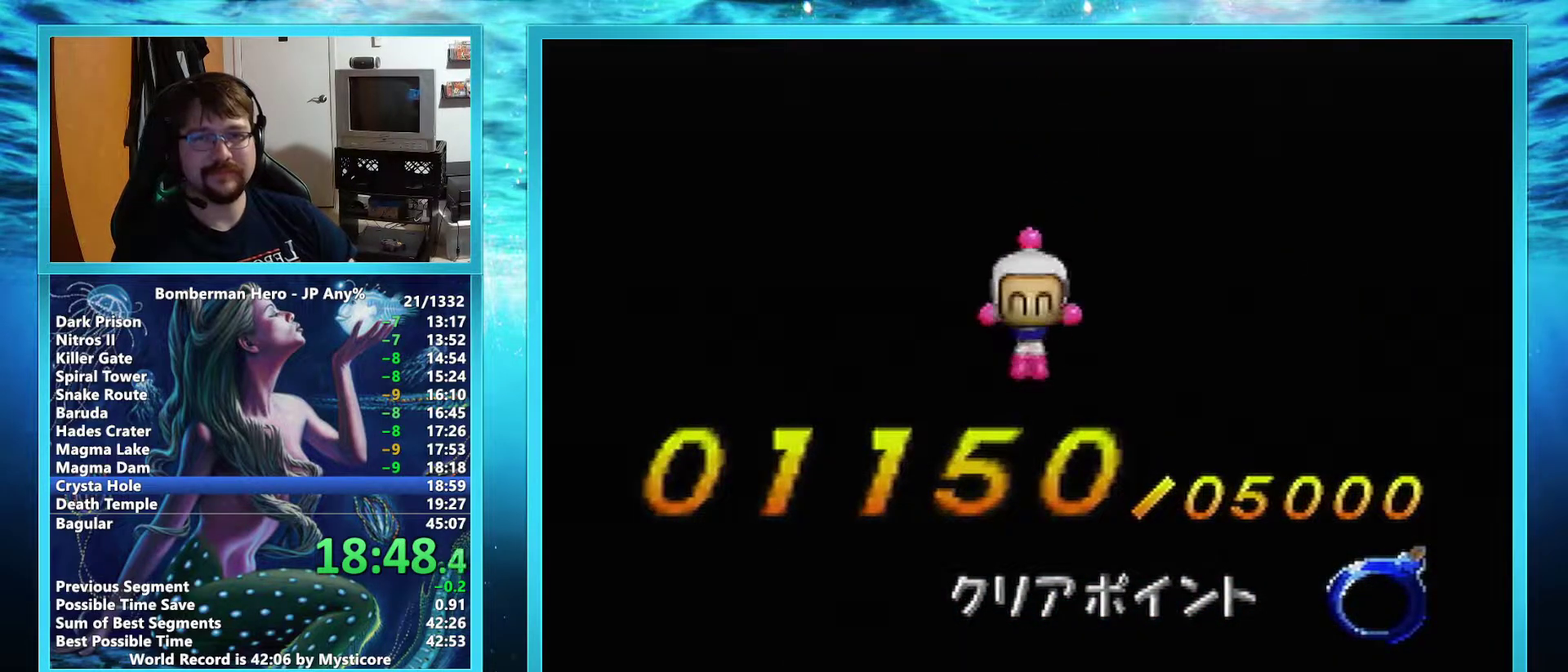
{"buttons": [], "left_stick": "center", "events": []}
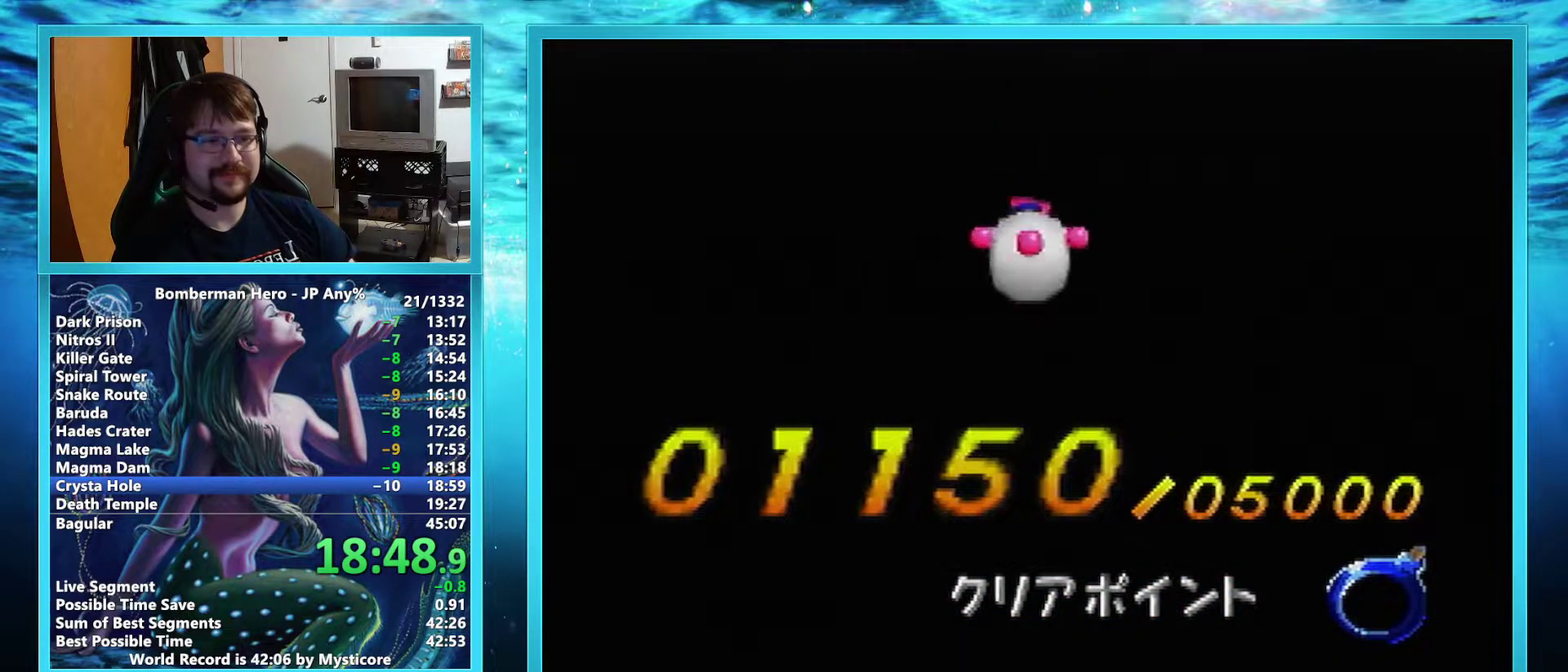
{"buttons": [], "left_stick": "center", "events": []}
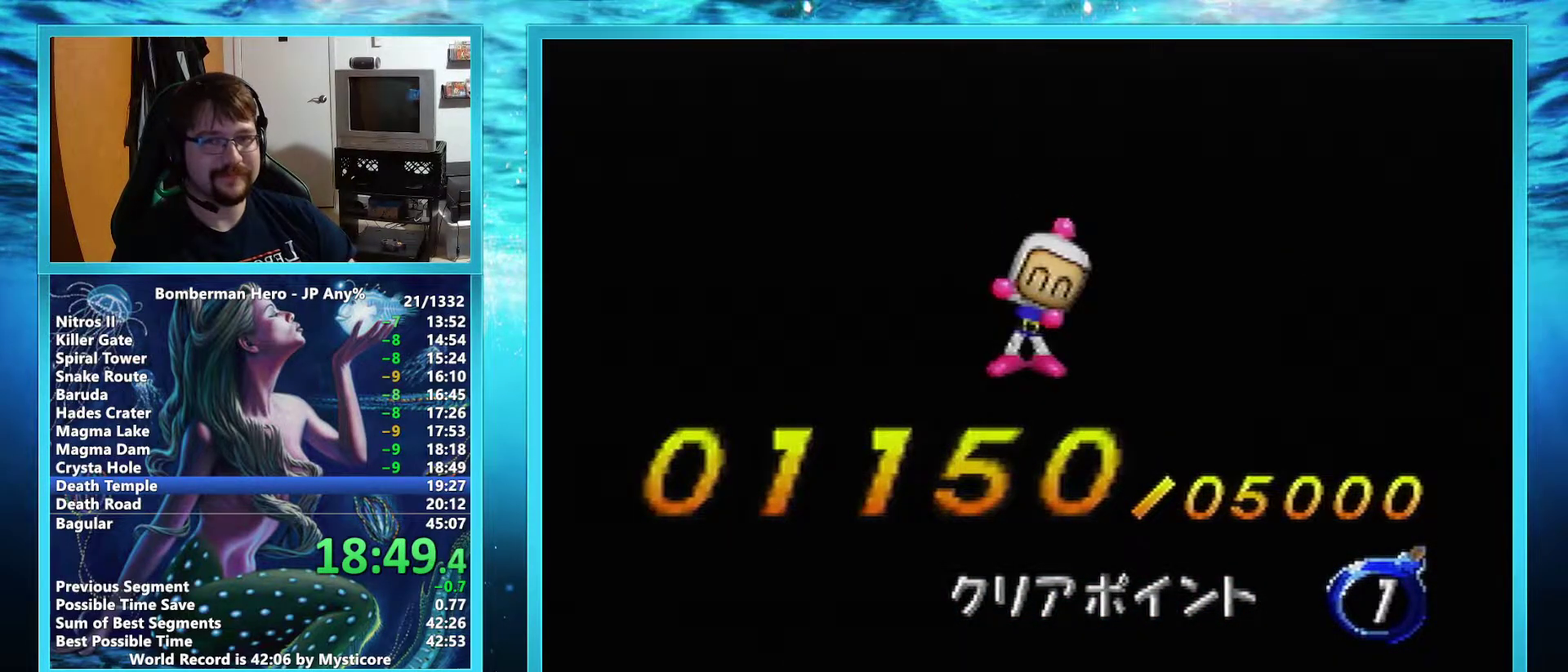
{"buttons": [], "left_stick": "center", "events": []}
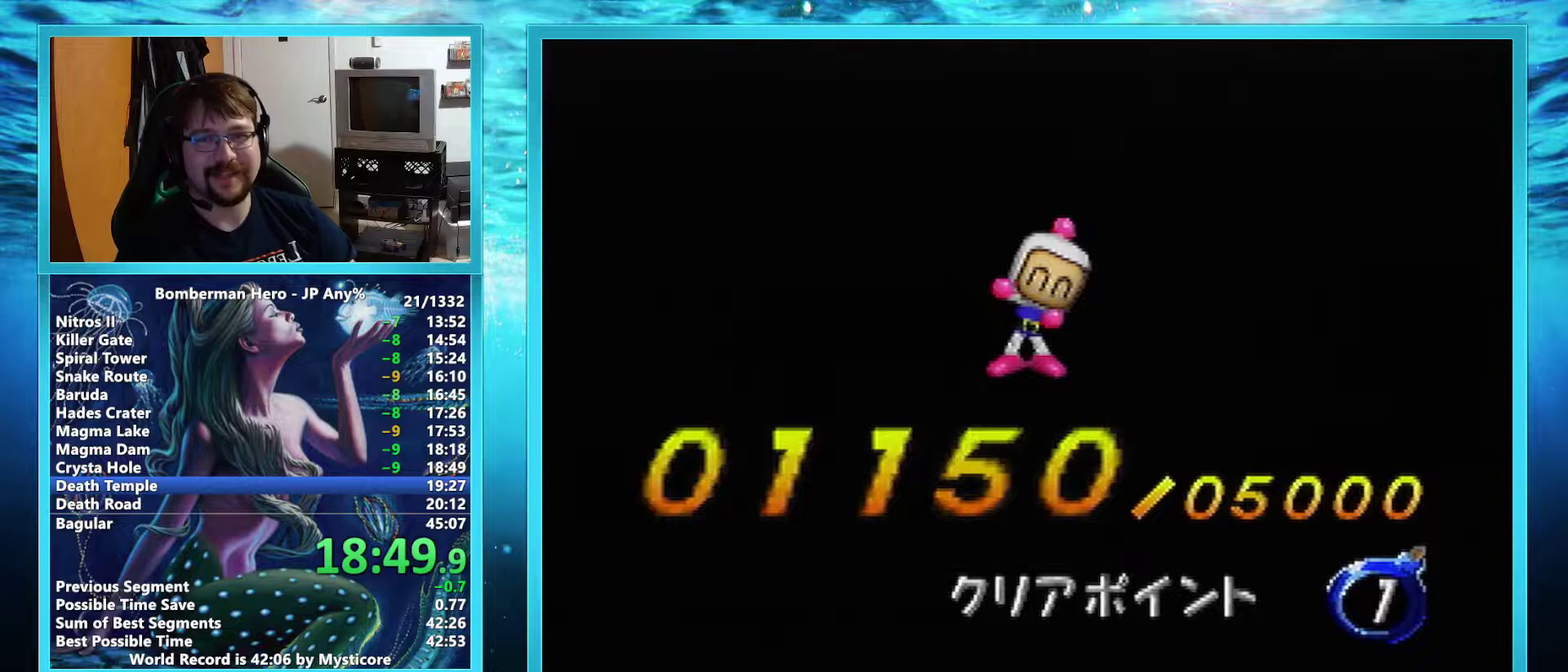
{"buttons": [], "left_stick": "center", "events": []}
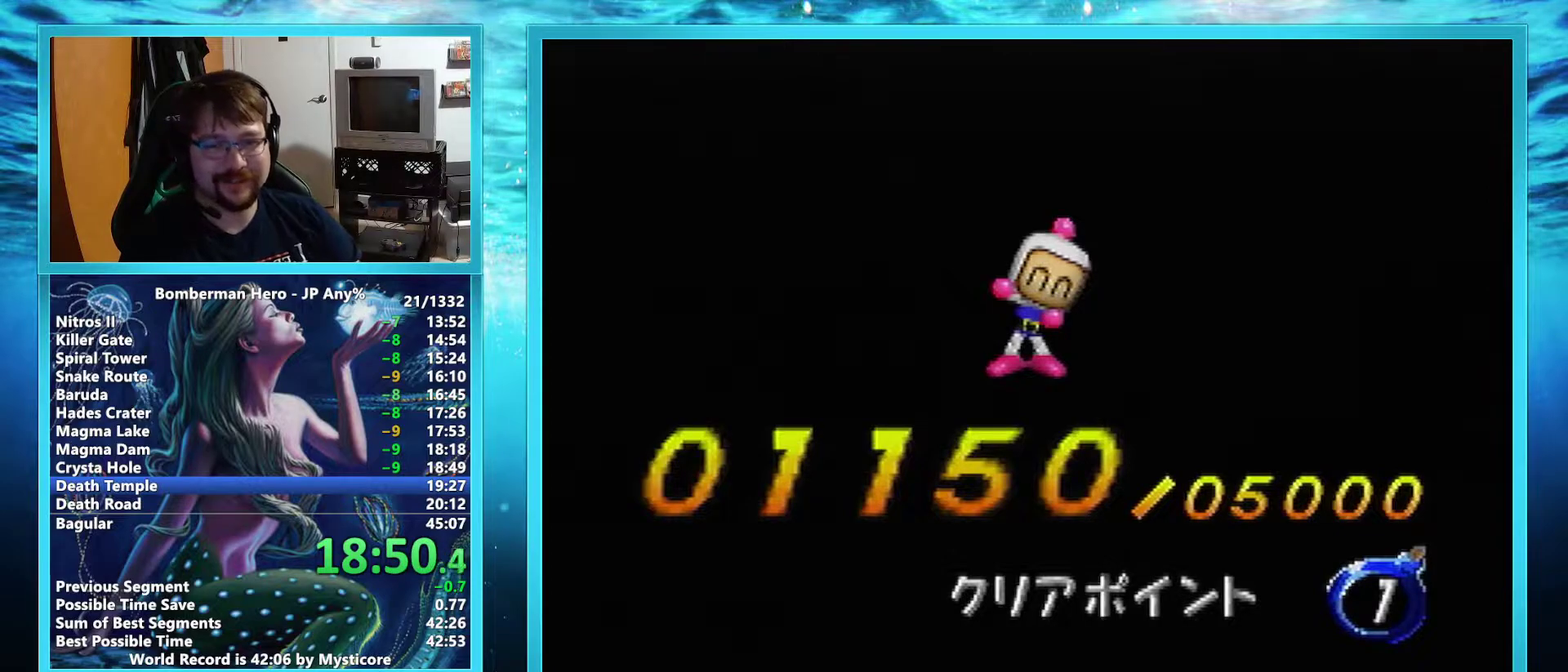
{"buttons": [], "left_stick": "center", "events": []}
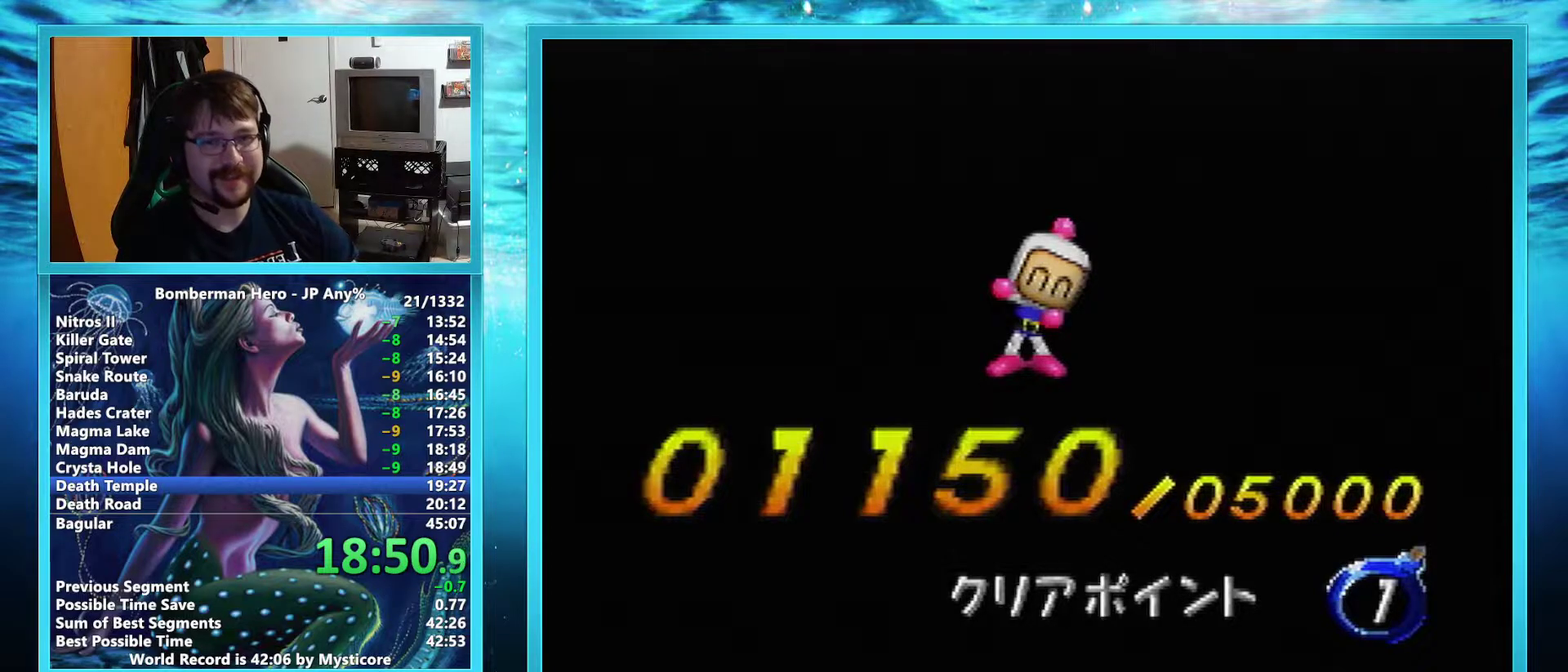
{"buttons": [], "left_stick": "center", "events": []}
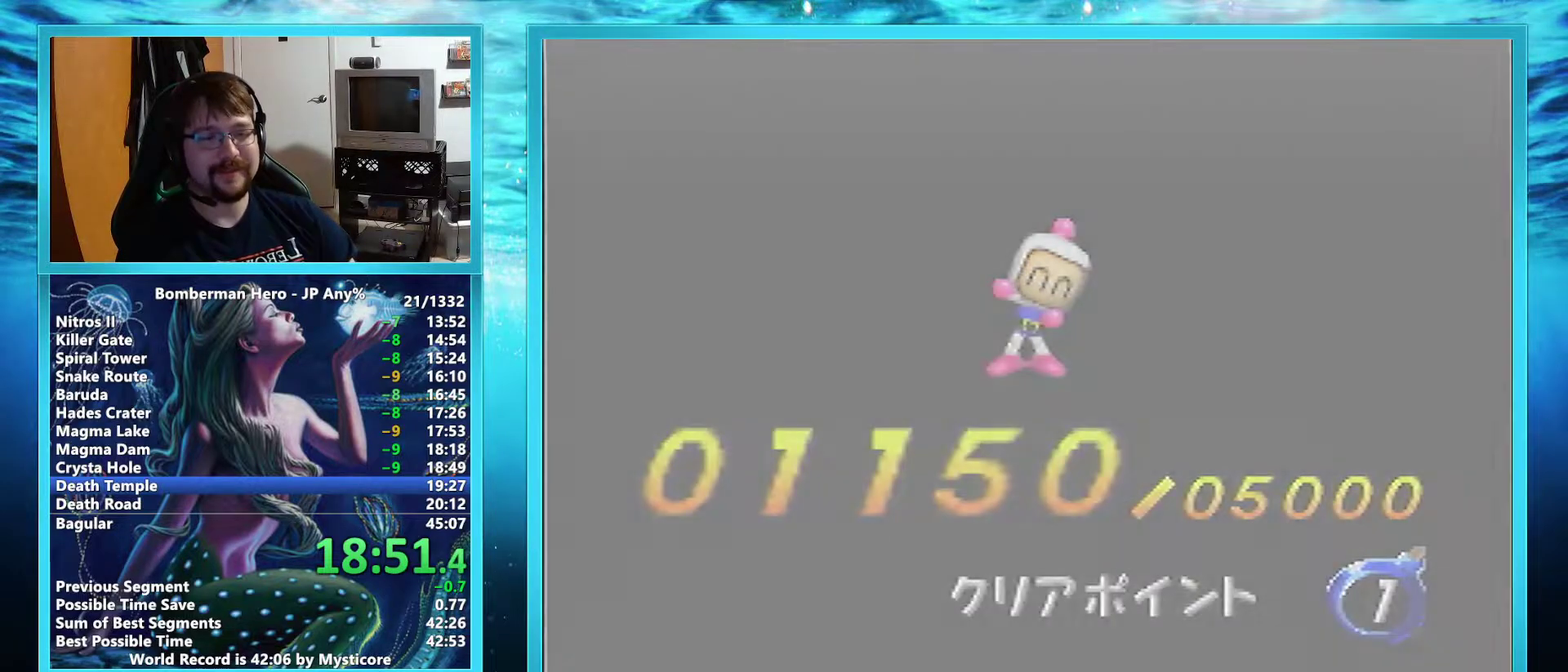
{"buttons": [], "left_stick": "center", "events": []}
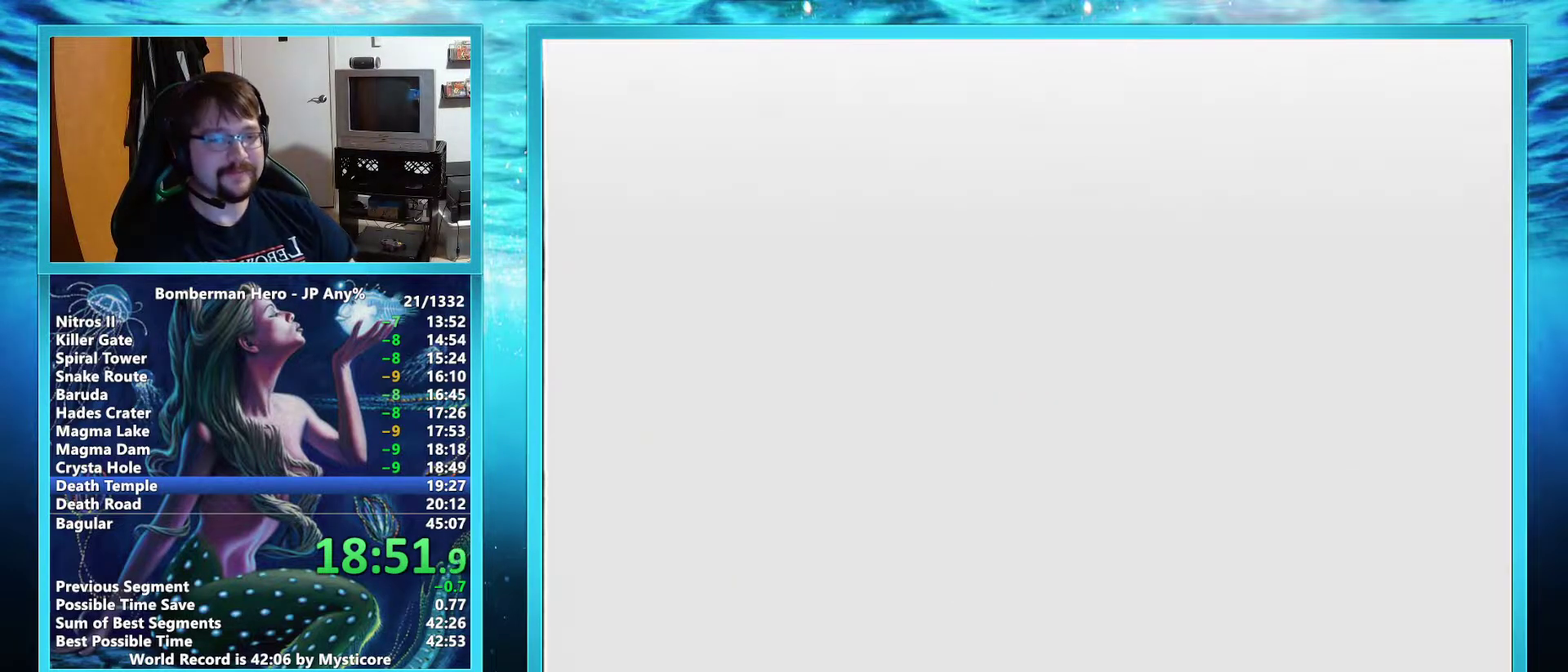
{"buttons": ["A"], "left_stick": "center", "events": [[451, "A", "down"]]}
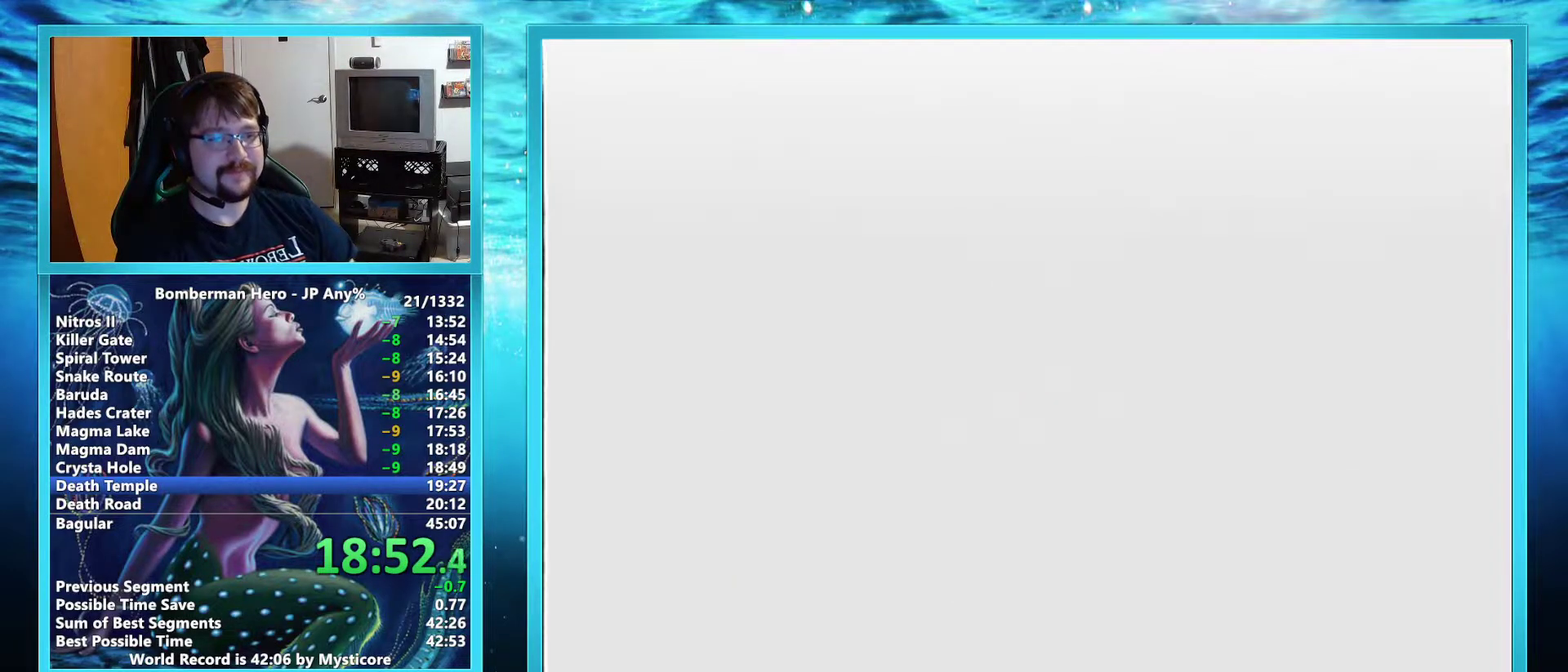
{"buttons": ["A"], "left_stick": "center", "events": [[383, "A", "up"], [433, "A", "down"]]}
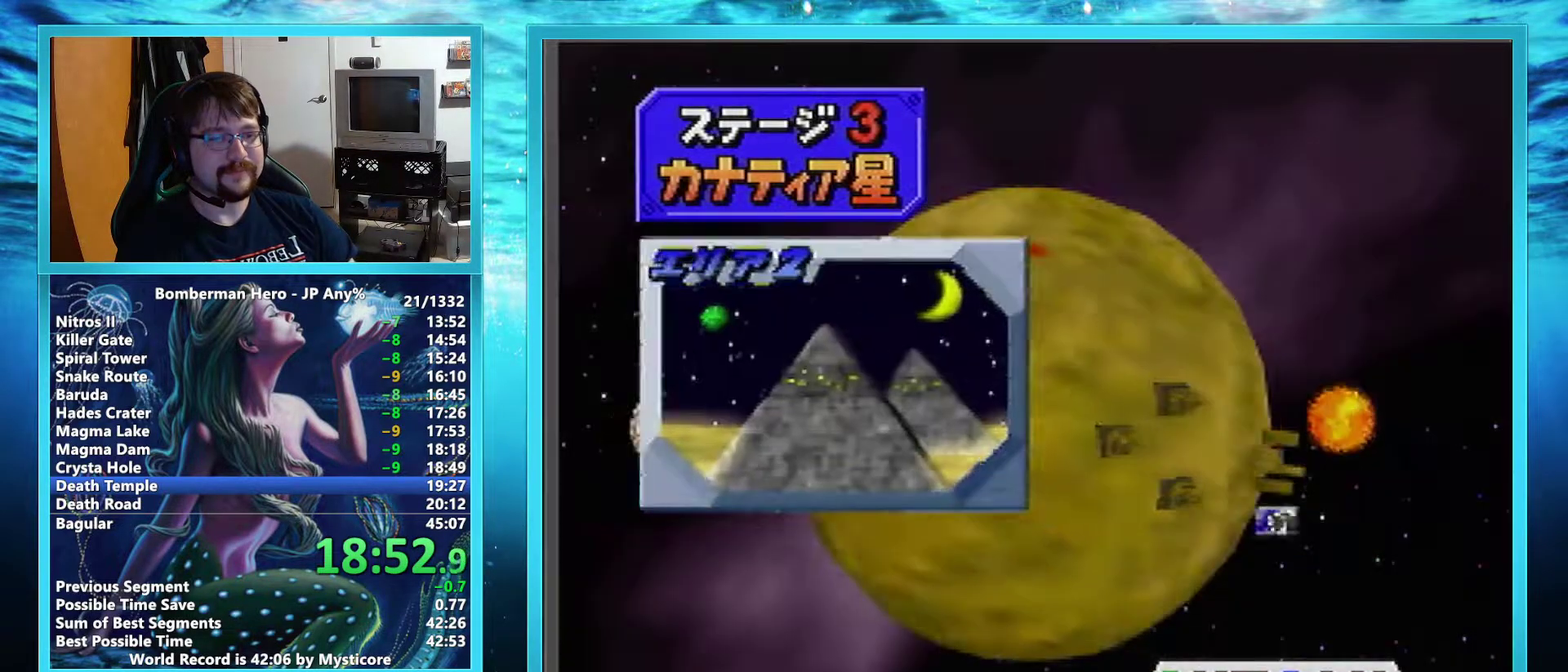
{"buttons": [], "left_stick": "center", "events": [[17, "A", "up"], [84, "A", "down"], [150, "A", "up"], [284, "A", "down"], [351, "A", "up"], [401, "A", "down"], [484, "A", "up"]]}
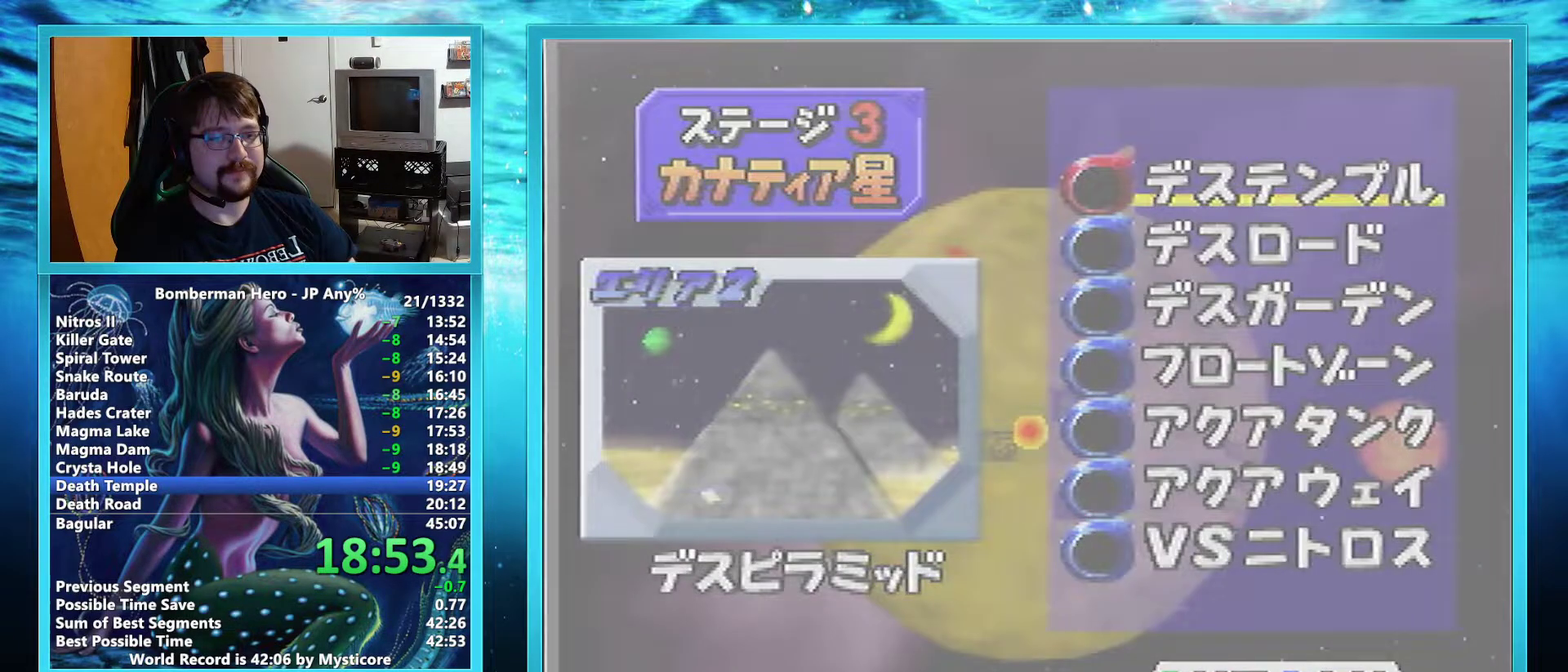
{"buttons": [], "left_stick": "center", "events": []}
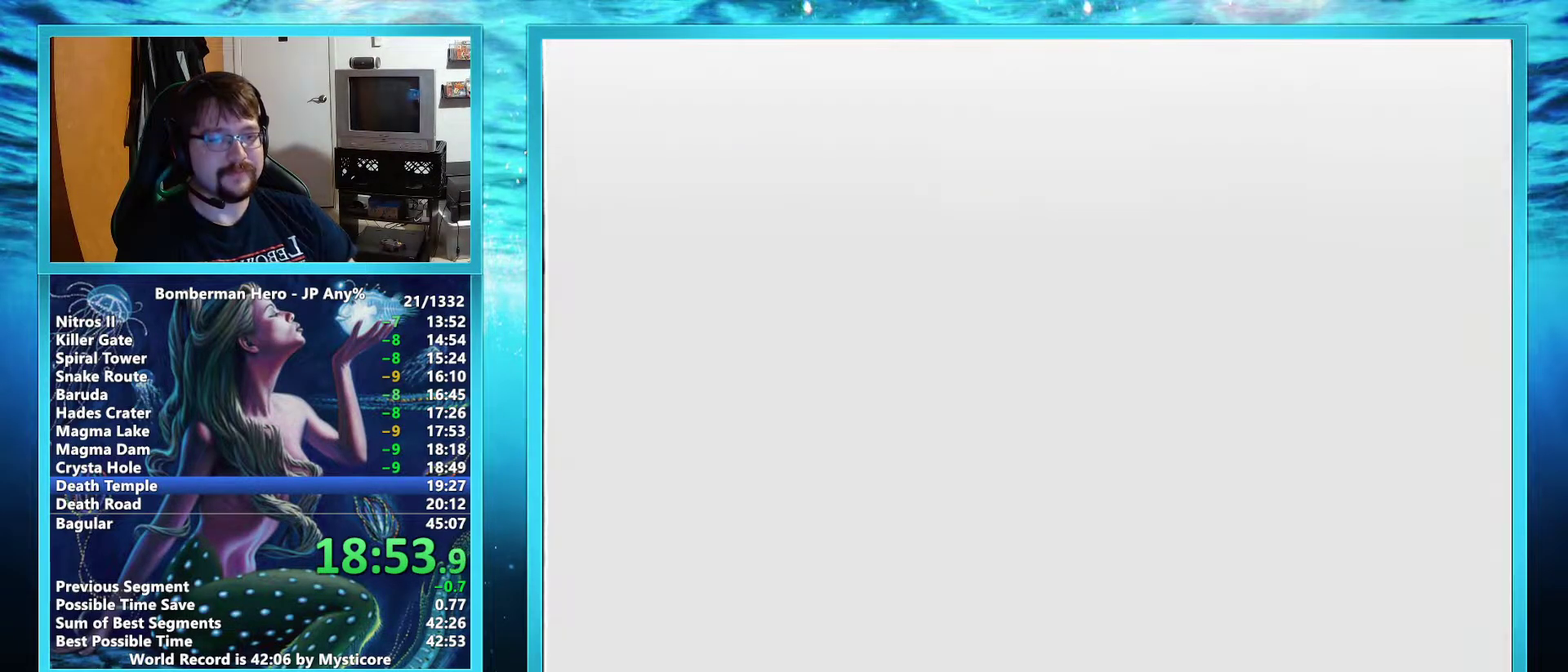
{"buttons": ["L2"], "left_stick": "center", "events": [[350, "L2", "down"]]}
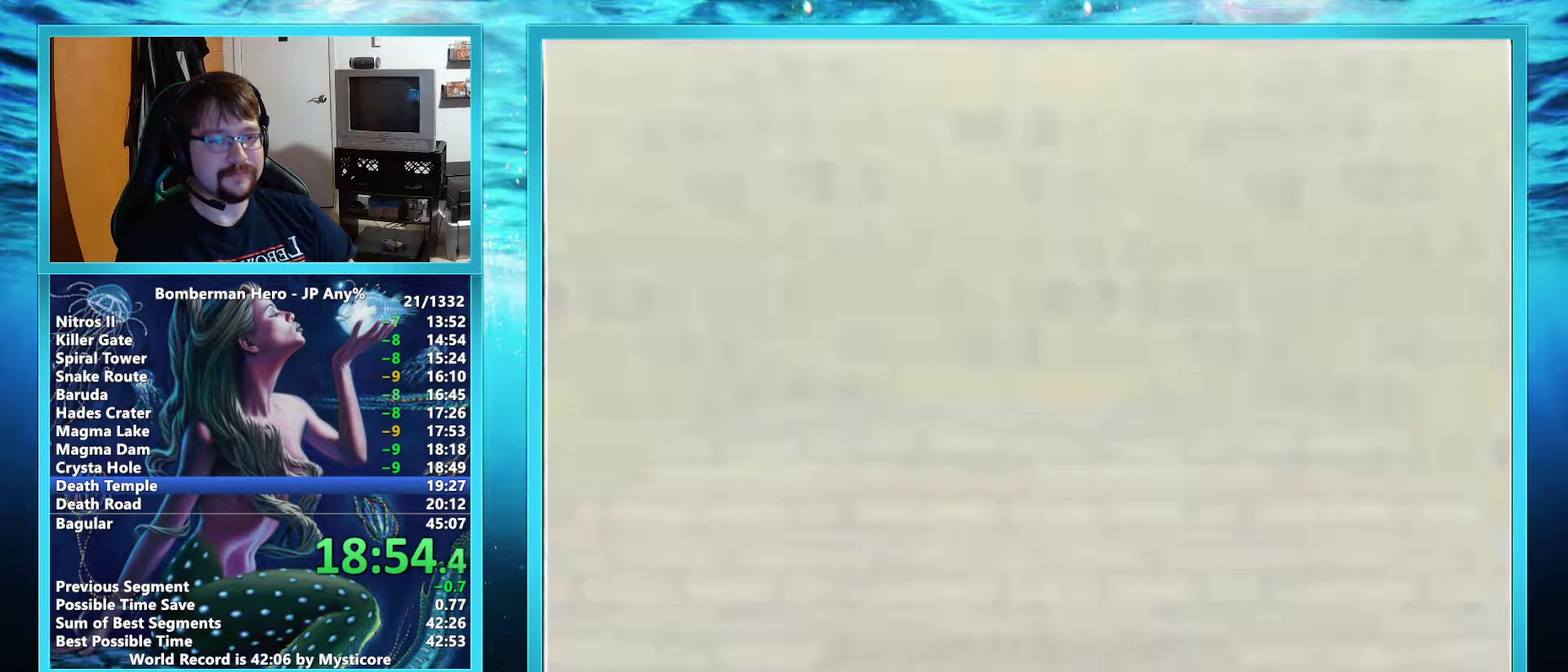
{"buttons": [], "left_stick": "center", "events": [[117, "L2", "up"]]}
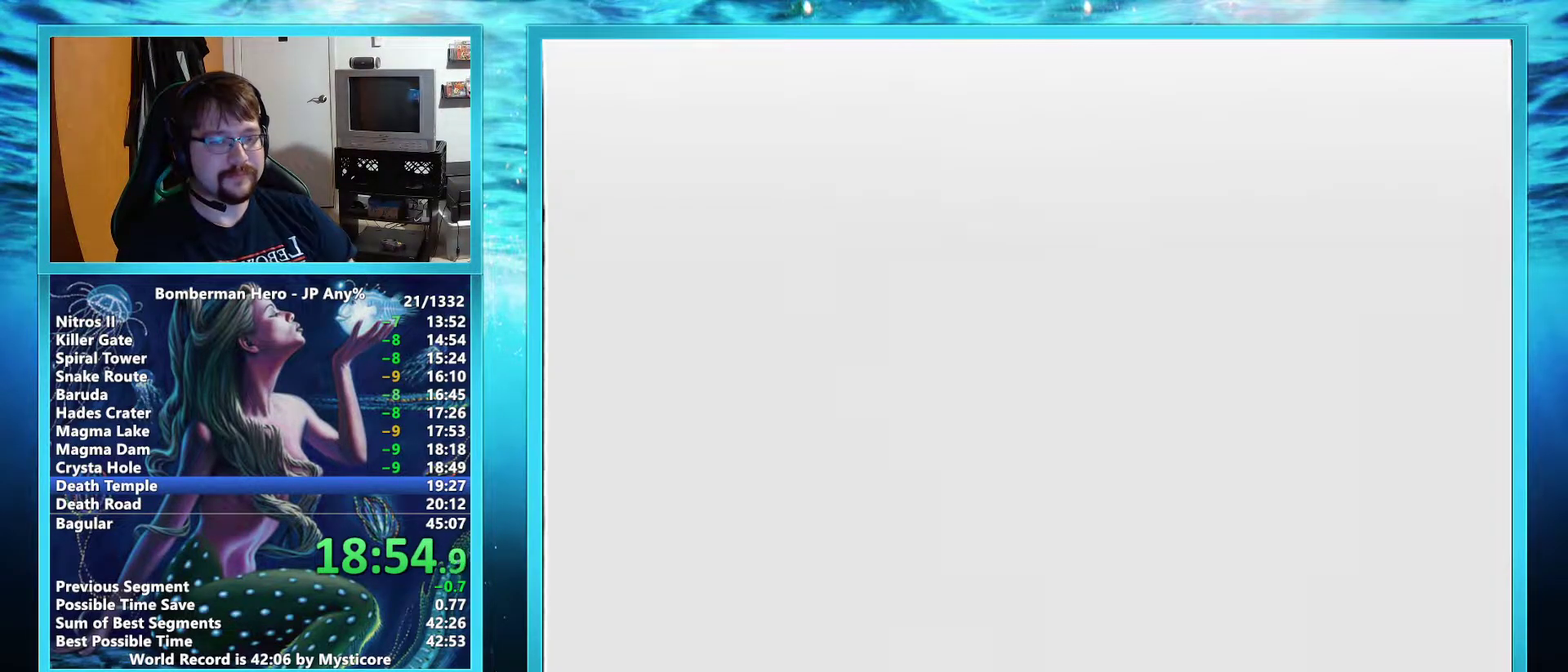
{"buttons": ["L2"], "left_stick": "center", "events": [[433, "L2", "down"]]}
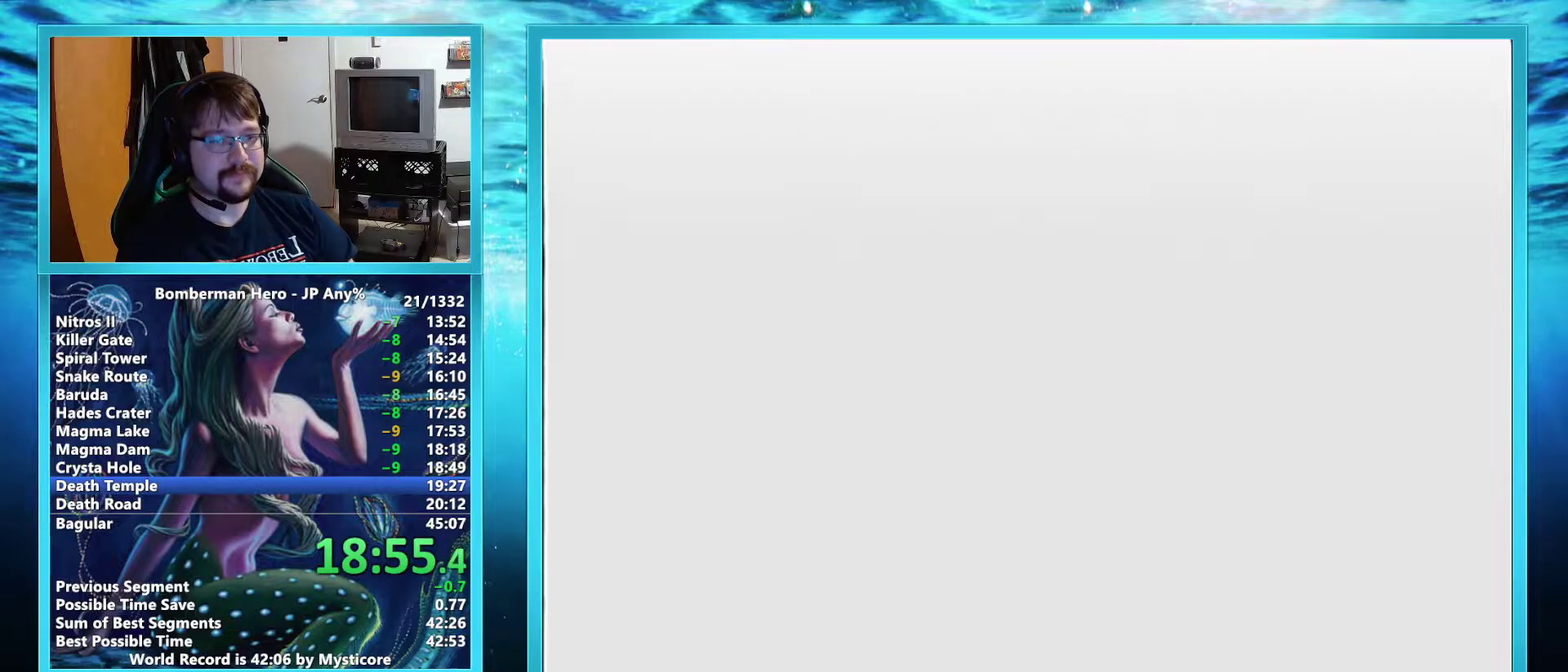
{"buttons": [], "left_stick": "center", "events": [[200, "L2", "up"]]}
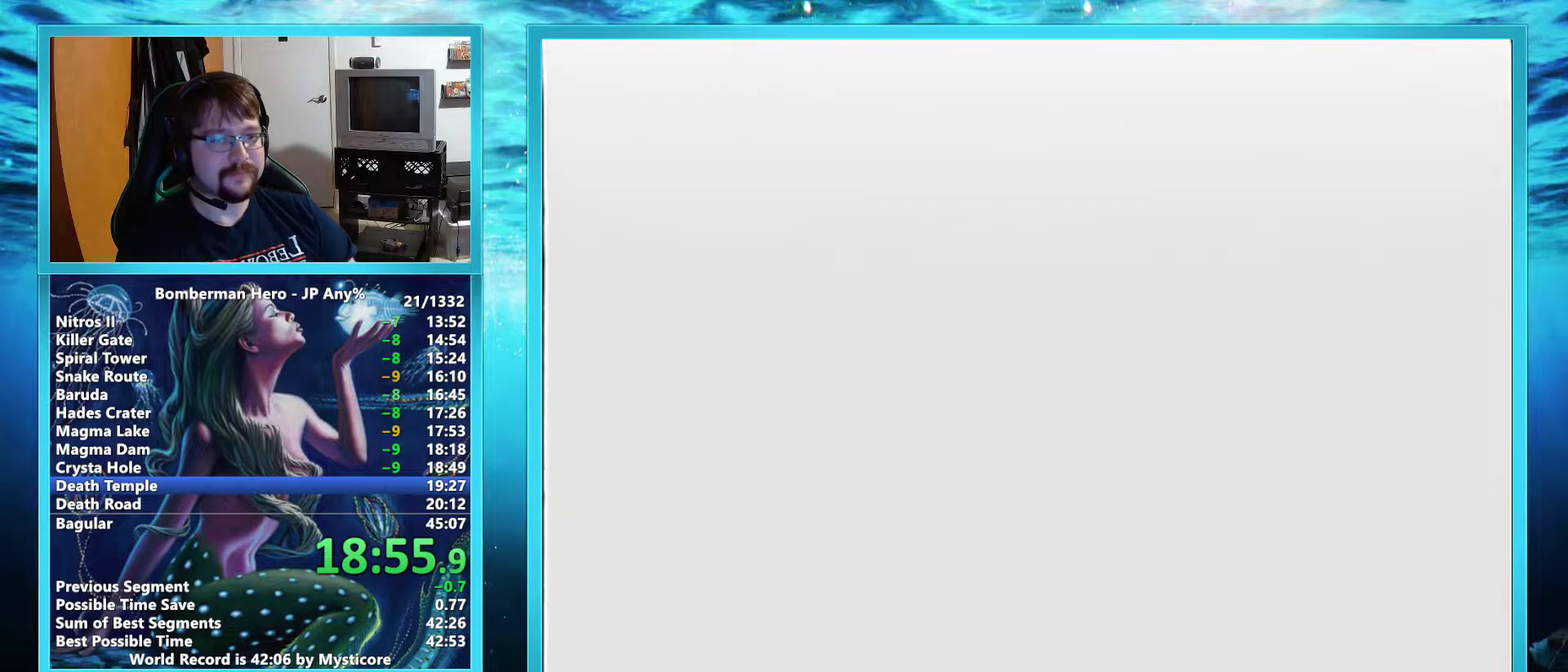
{"buttons": [], "left_stick": "center", "events": []}
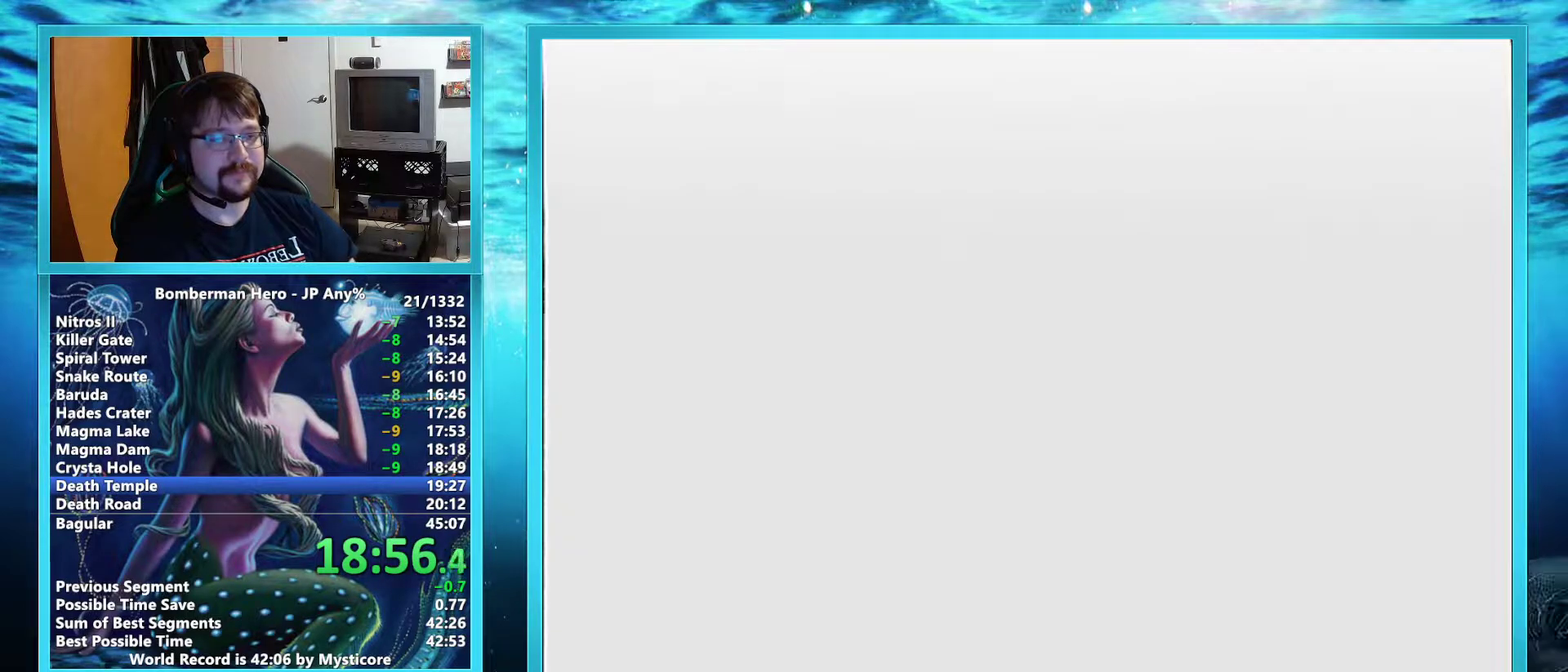
{"buttons": [], "left_stick": "right", "events": [[284, "left_stick", "right"]]}
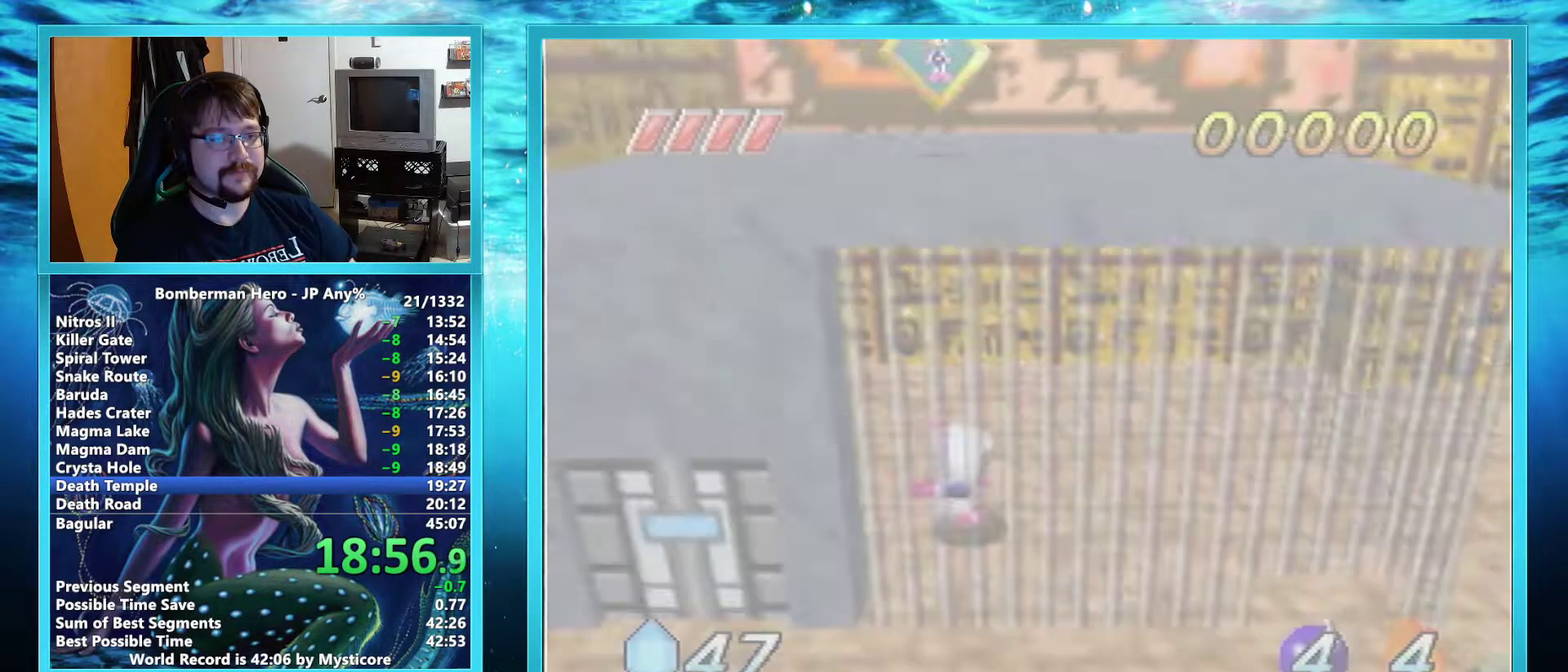
{"buttons": [], "left_stick": "center", "events": [[350, "left_stick", "down-right"], [433, "left_stick", "center"]]}
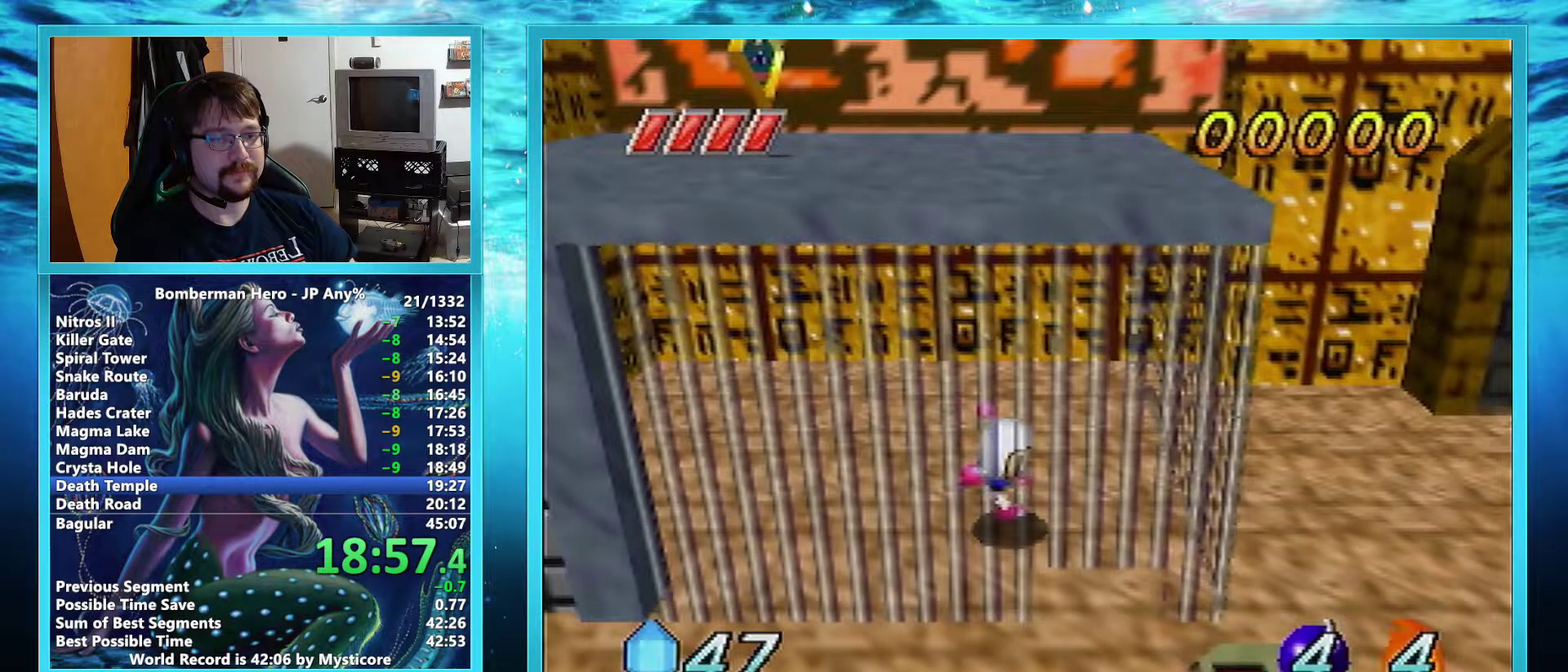
{"buttons": ["R1"], "left_stick": "center", "events": [[17, "R1", "down"], [83, "R1", "up"], [467, "R1", "down"]]}